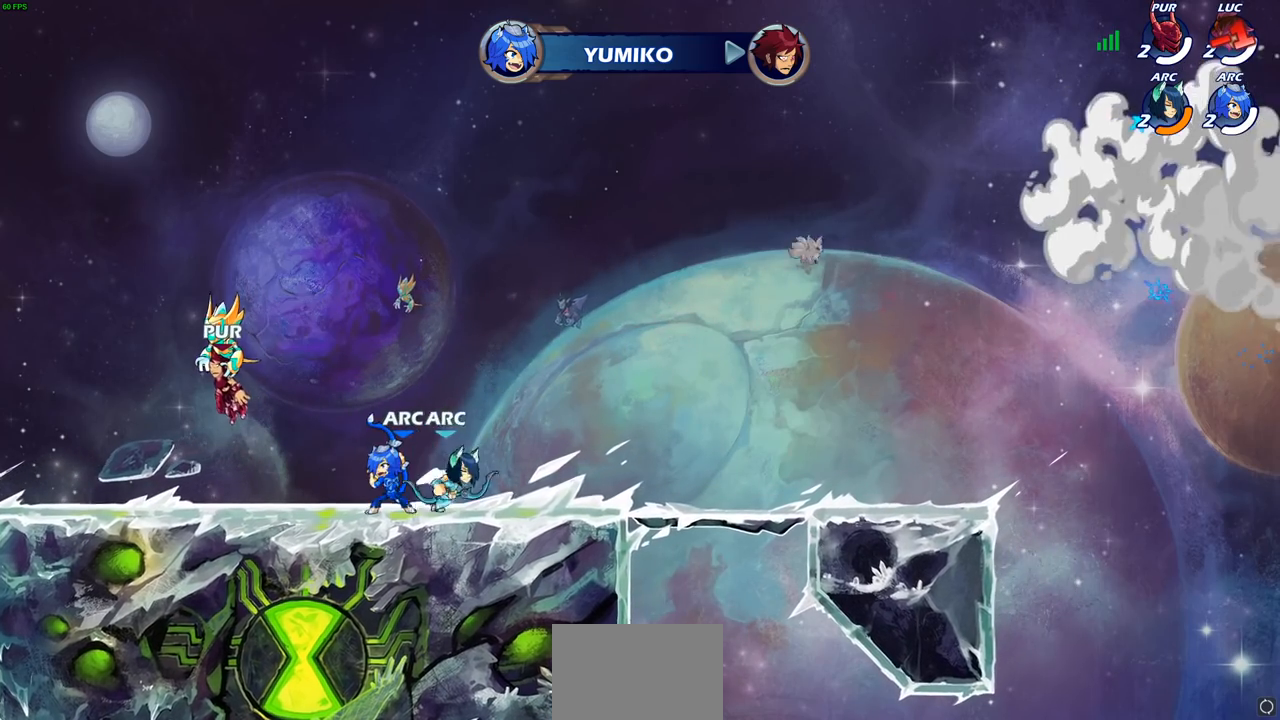
Gameplay with a controller (PlayStation layout); each line is a JSON object with the inputs held at the frame after it. "events" lists button and stick changes between this image and that frame as [ms after this image, input, new state], when the widget could be followed in between.
{"buttons": [], "left_stick": "center", "right_stick": "center", "events": []}
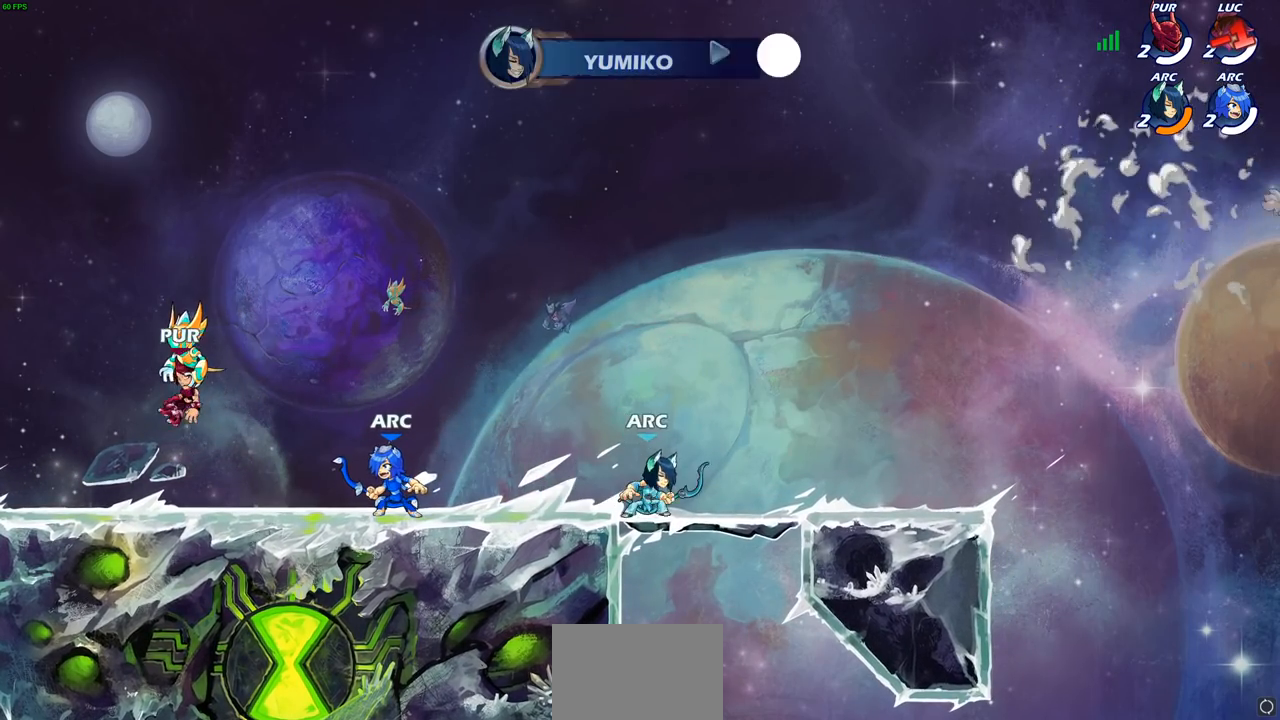
{"buttons": [], "left_stick": "center", "right_stick": "center", "events": []}
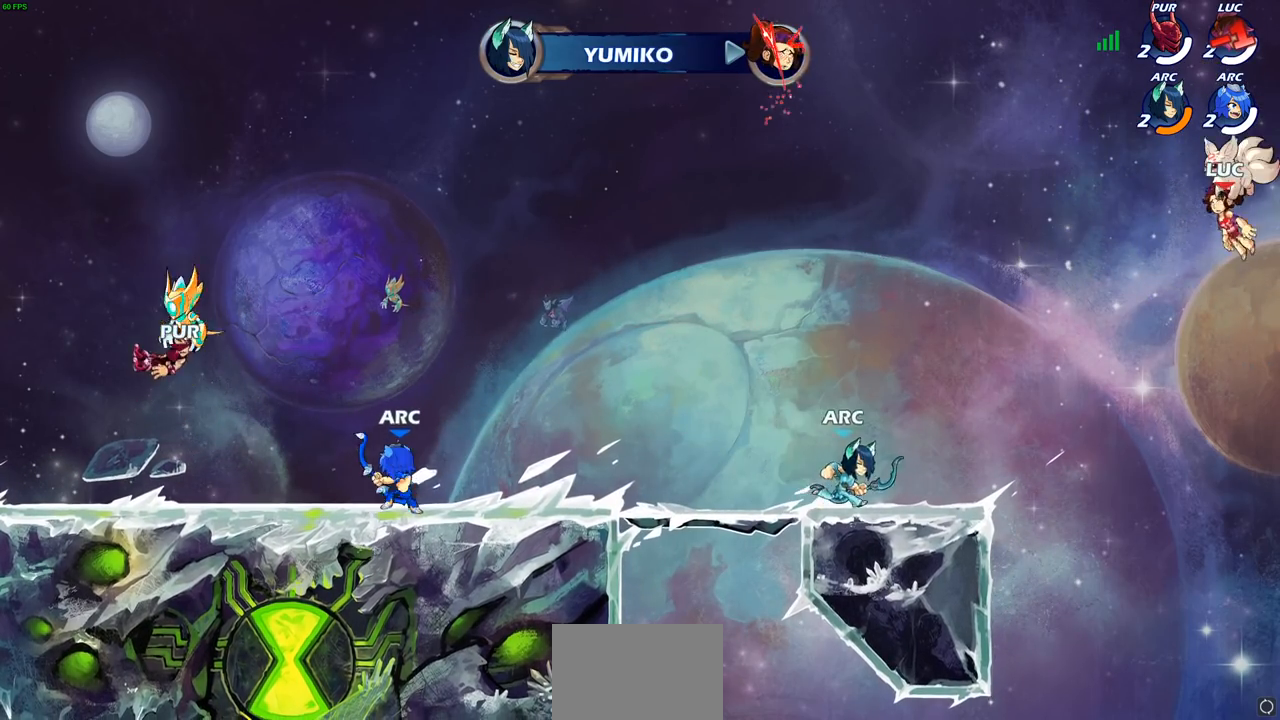
{"buttons": [], "left_stick": "center", "right_stick": "center", "events": []}
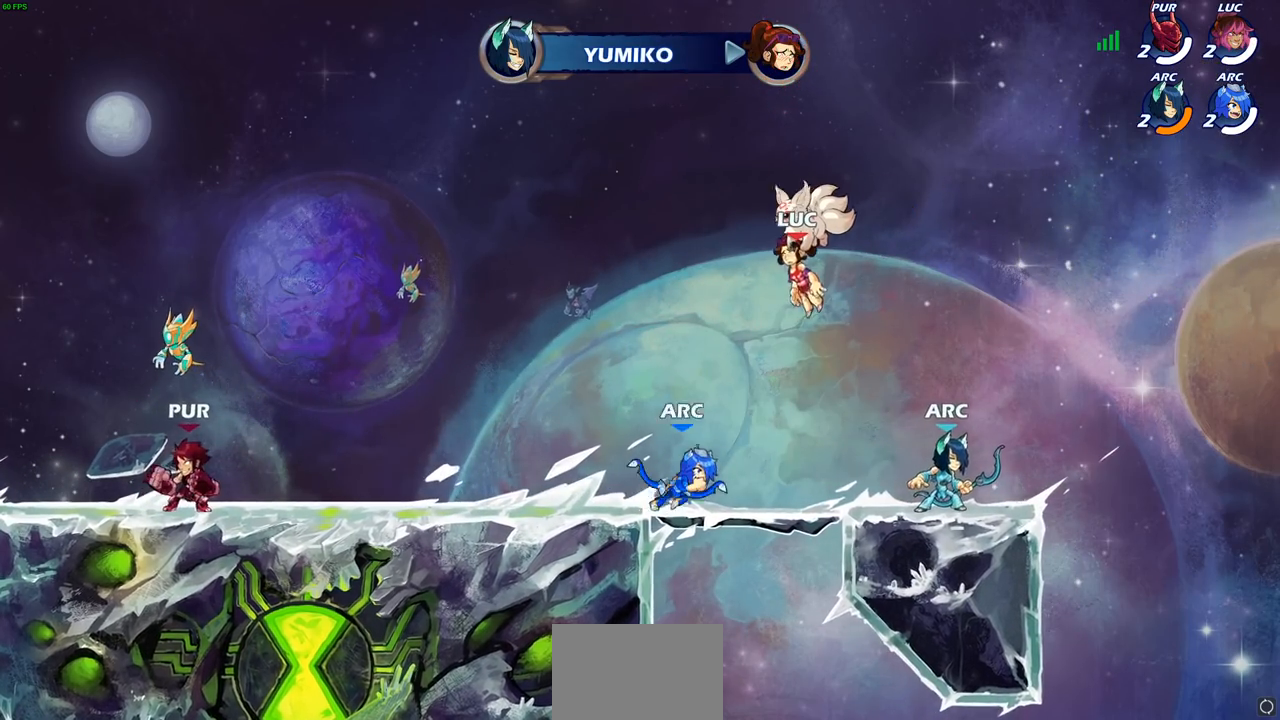
{"buttons": [], "left_stick": "center", "right_stick": "center", "events": []}
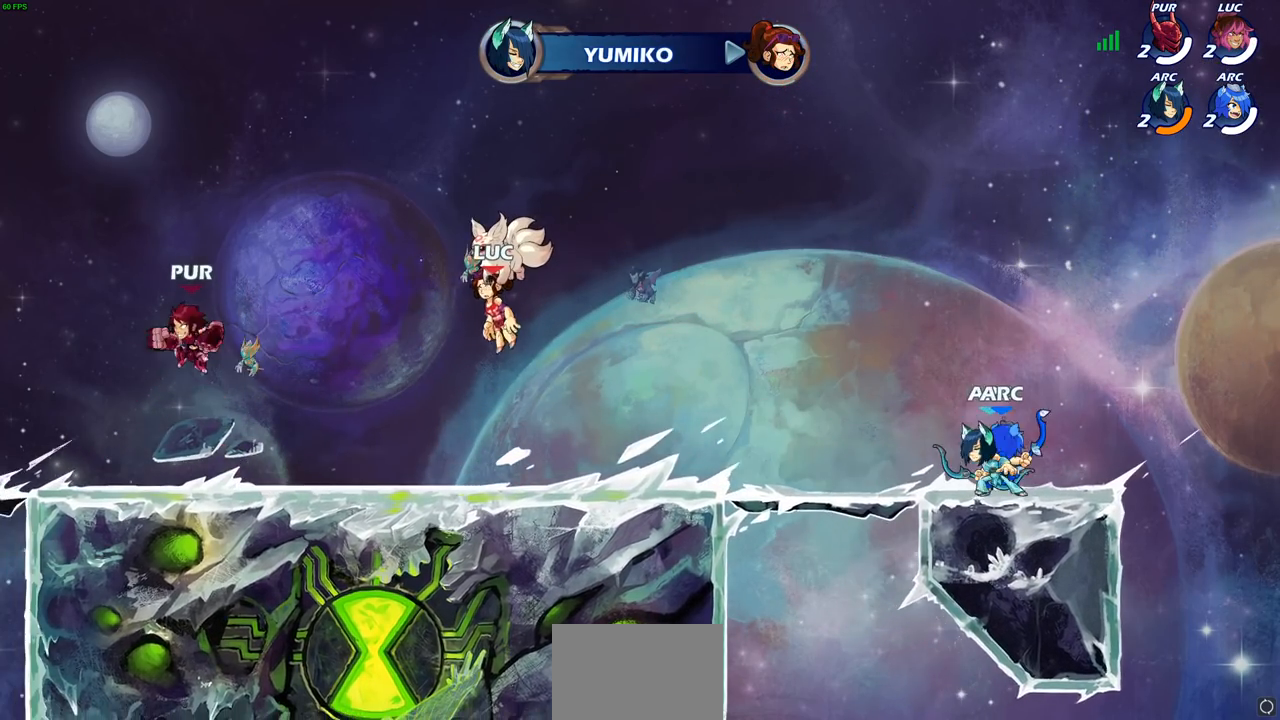
{"buttons": [], "left_stick": "center", "right_stick": "center", "events": []}
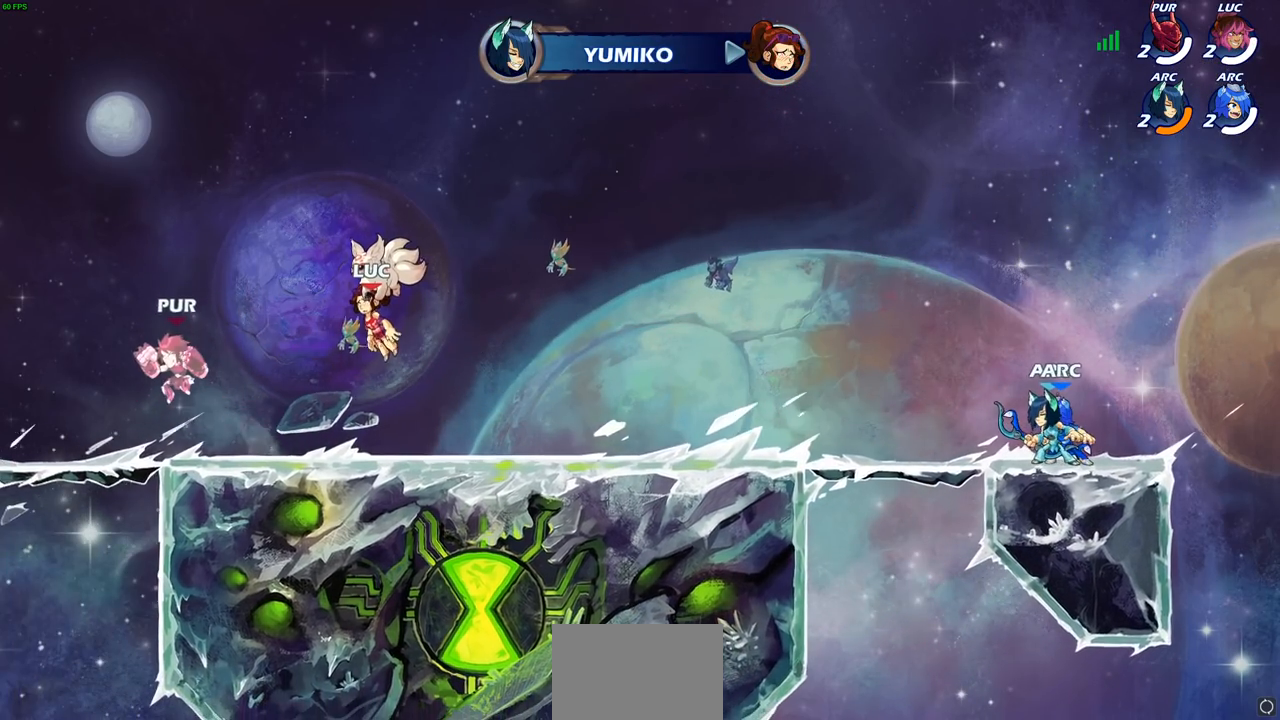
{"buttons": [], "left_stick": "center", "right_stick": "center", "events": []}
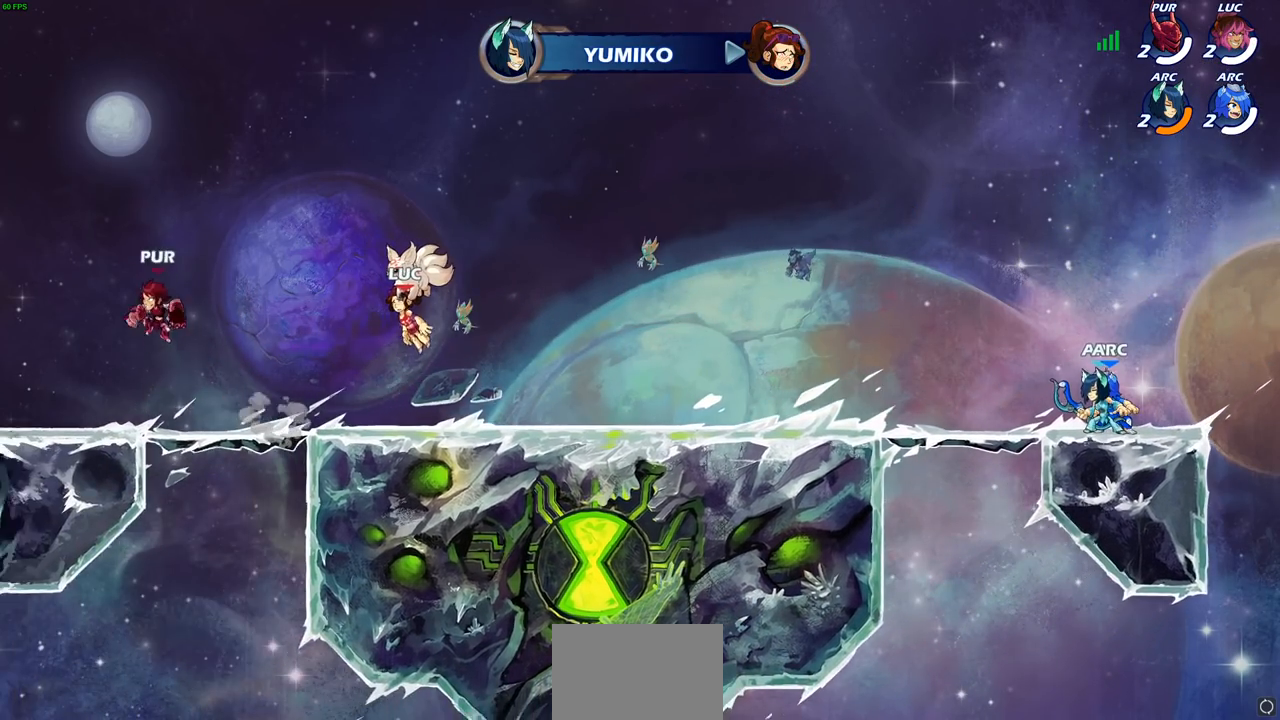
{"buttons": [], "left_stick": "center", "right_stick": "center", "events": []}
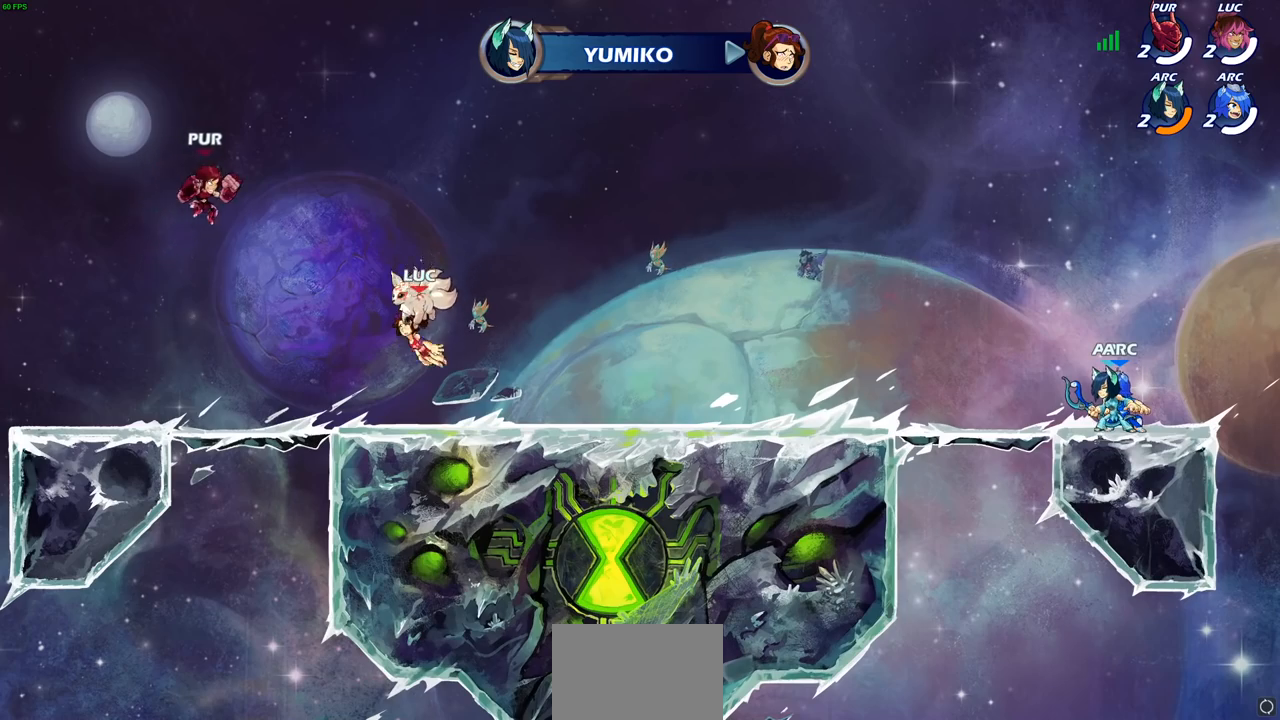
{"buttons": [], "left_stick": "right", "right_stick": "center", "events": [[200, "left_stick", "right"]]}
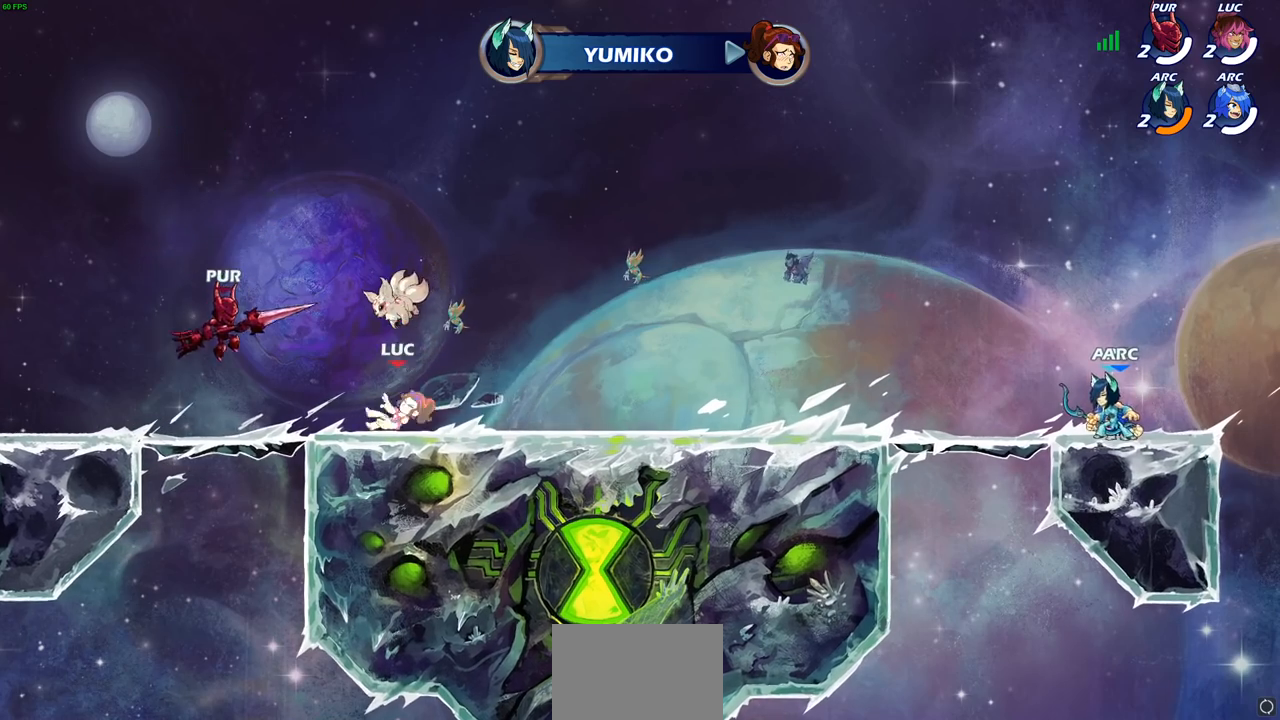
{"buttons": [], "left_stick": "right", "right_stick": "center", "events": [[150, "R2", "down"], [167, "R1", "down"], [183, "CROSS", "down"], [233, "R1", "up"], [267, "left_stick", "down-right"], [283, "CROSS", "up"], [300, "R2", "up"], [467, "left_stick", "right"]]}
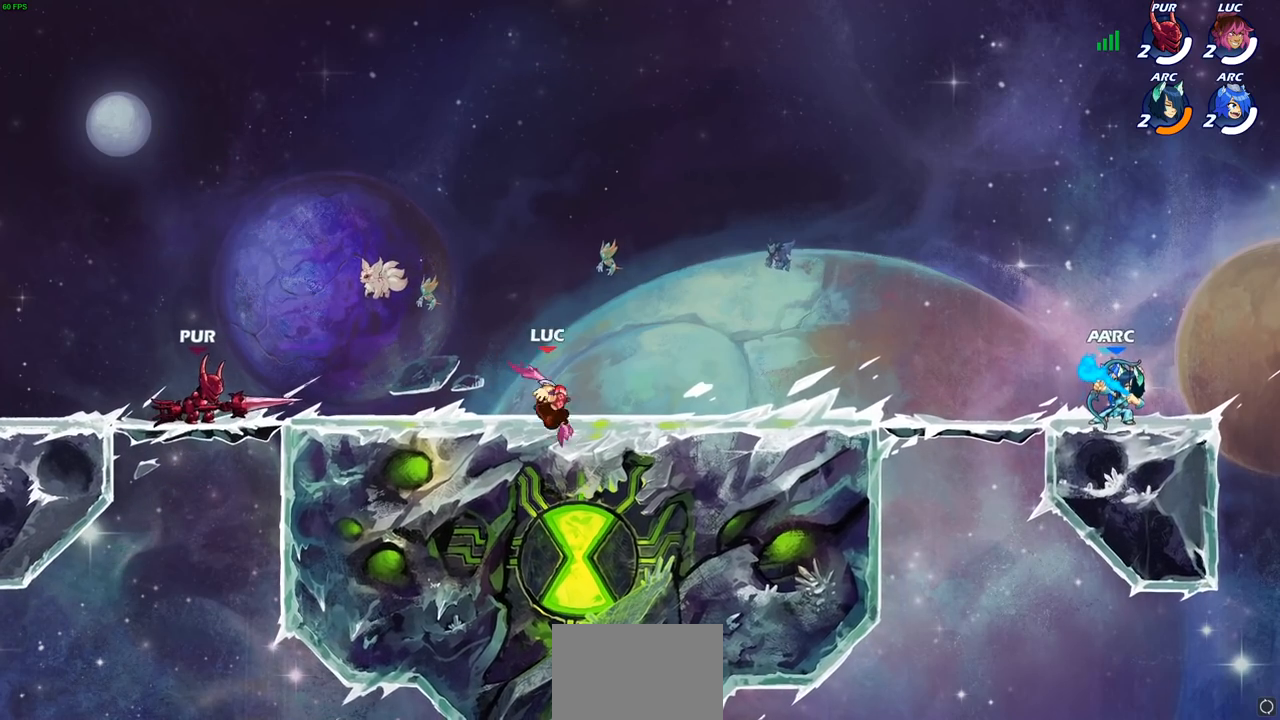
{"buttons": [], "left_stick": "right", "right_stick": "center", "events": [[17, "R2", "down"], [67, "CROSS", "down"], [67, "R1", "down"], [150, "CROSS", "up"], [150, "R1", "up"], [150, "R2", "up"], [200, "left_stick", "down"], [333, "left_stick", "right"]]}
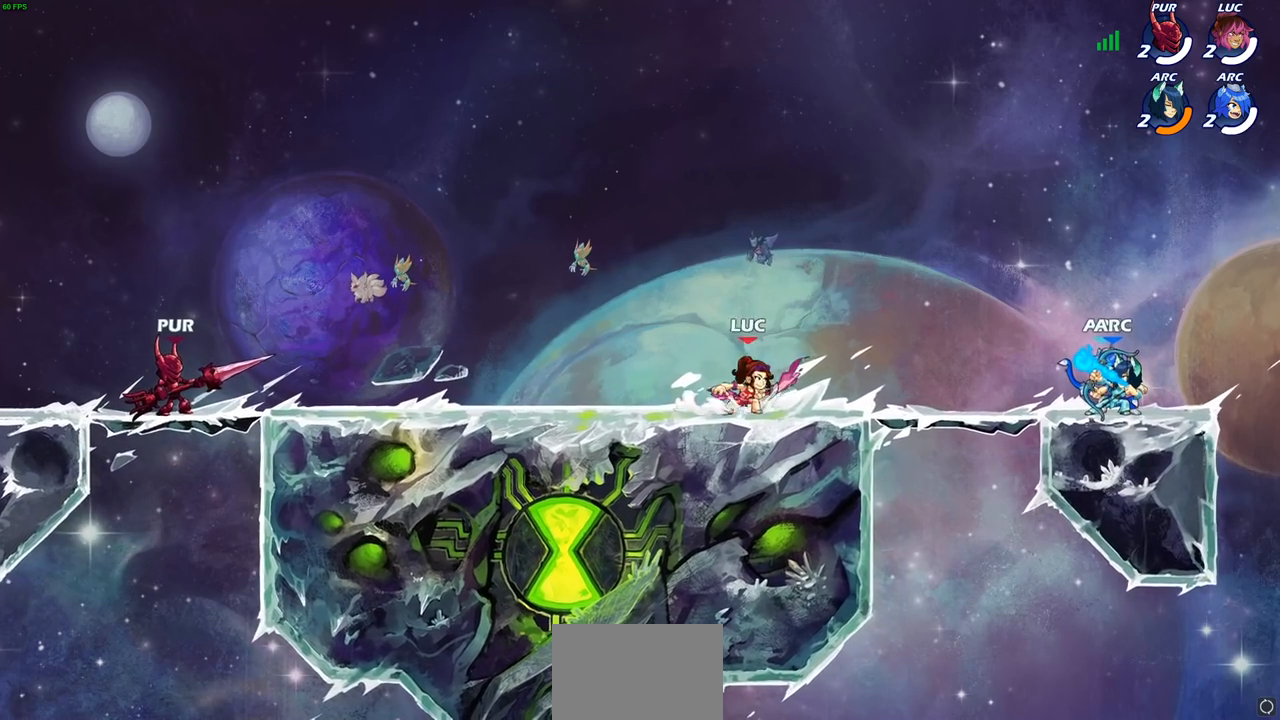
{"buttons": [], "left_stick": "center", "right_stick": "center", "events": [[33, "left_stick", "up"], [83, "left_stick", "center"], [300, "CIRCLE", "down"], [383, "CIRCLE", "up"]]}
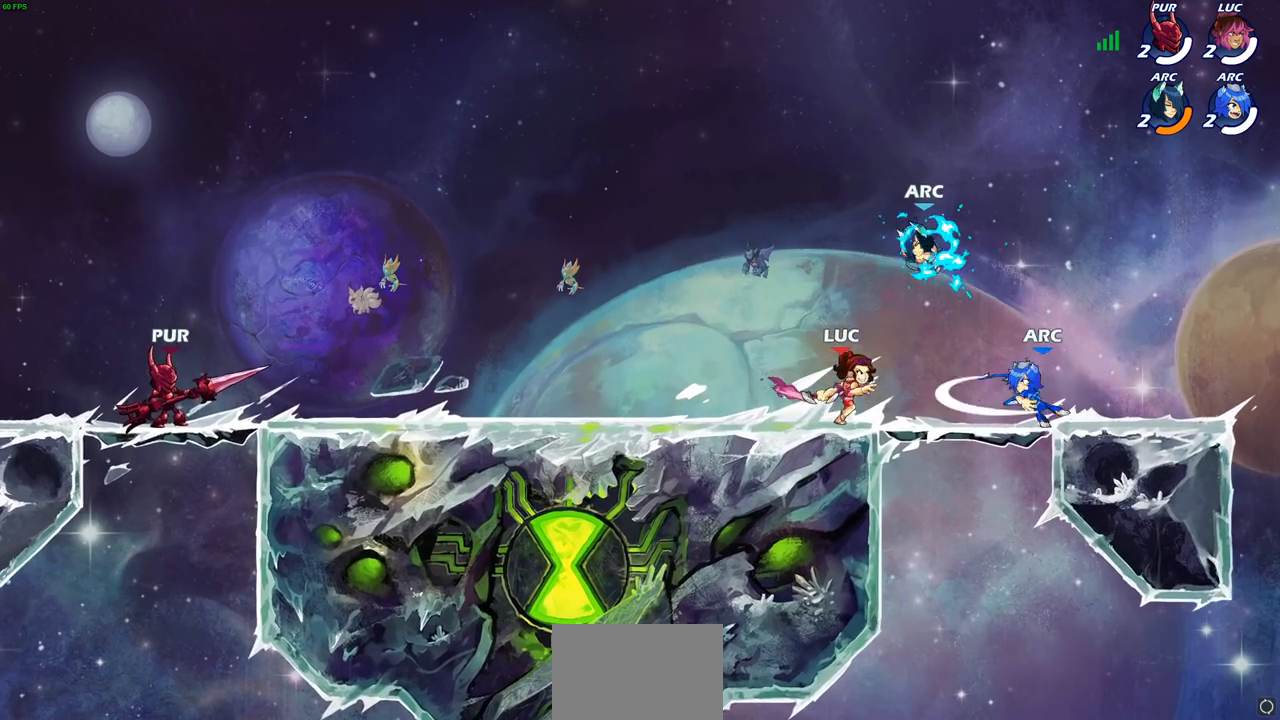
{"buttons": [], "left_stick": "center", "right_stick": "center", "events": []}
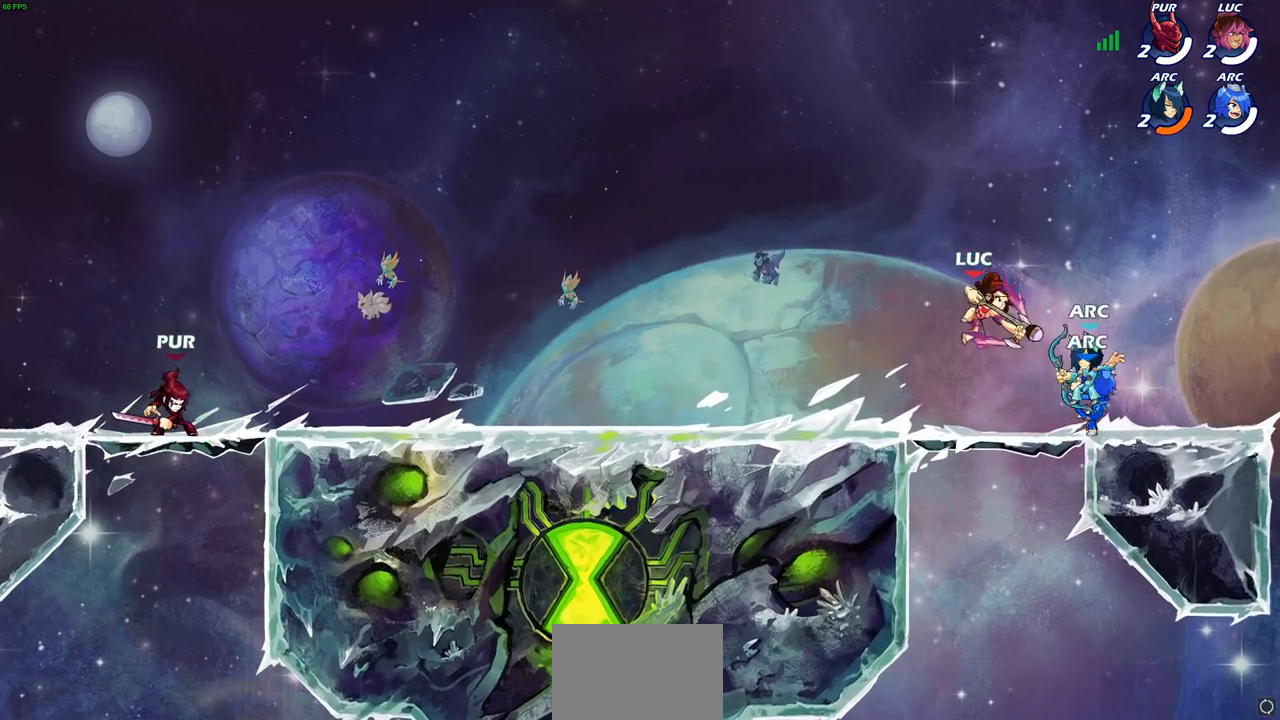
{"buttons": ["R2"], "left_stick": "left", "right_stick": "center", "events": [[67, "left_stick", "up-right"], [250, "R2", "down"], [283, "left_stick", "up"], [433, "left_stick", "left"]]}
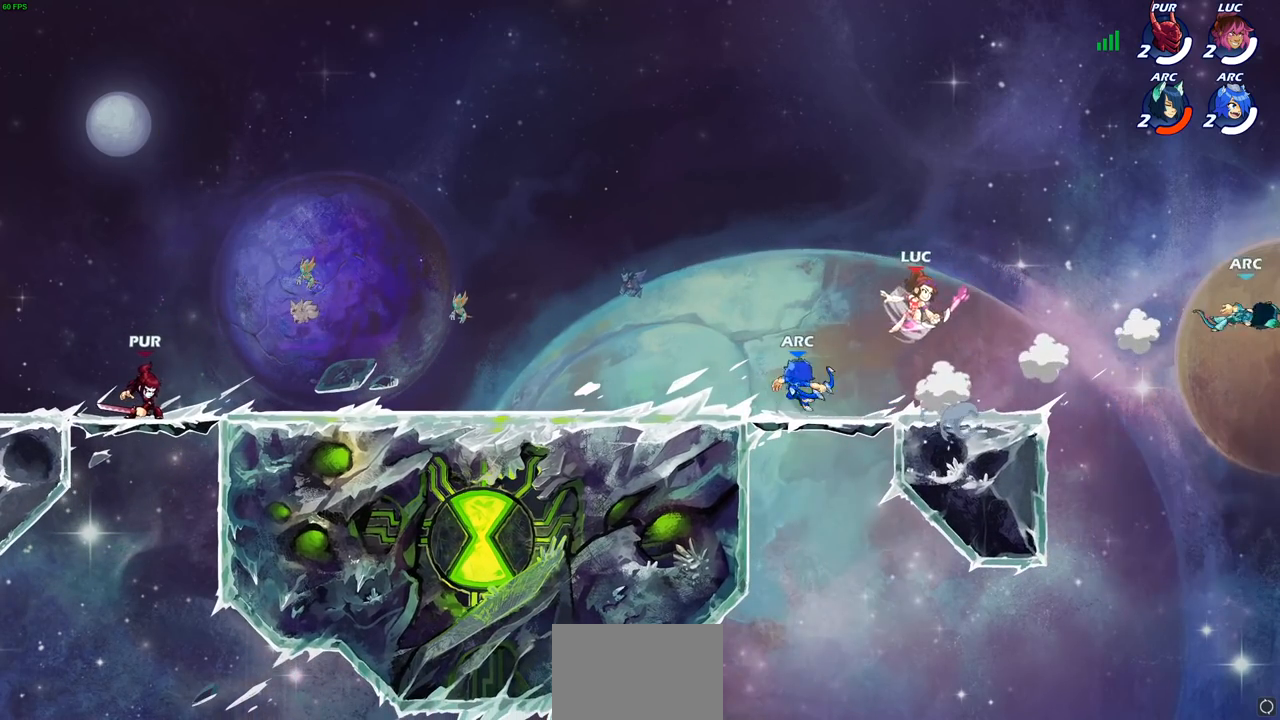
{"buttons": [], "left_stick": "right", "right_stick": "center", "events": [[100, "R2", "up"], [150, "left_stick", "down-left"], [350, "left_stick", "right"]]}
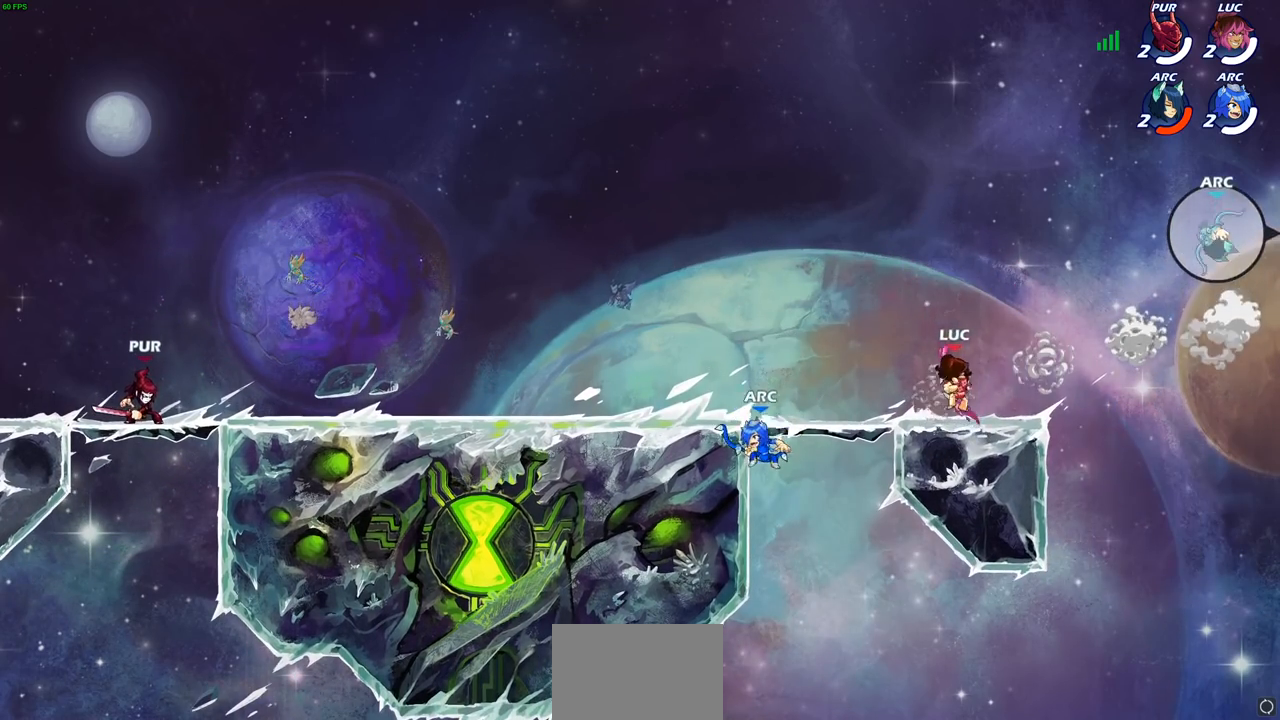
{"buttons": ["CROSS"], "left_stick": "up-left", "right_stick": "center", "events": [[117, "CROSS", "down"], [167, "left_stick", "up-left"], [267, "CROSS", "up"], [483, "CROSS", "down"]]}
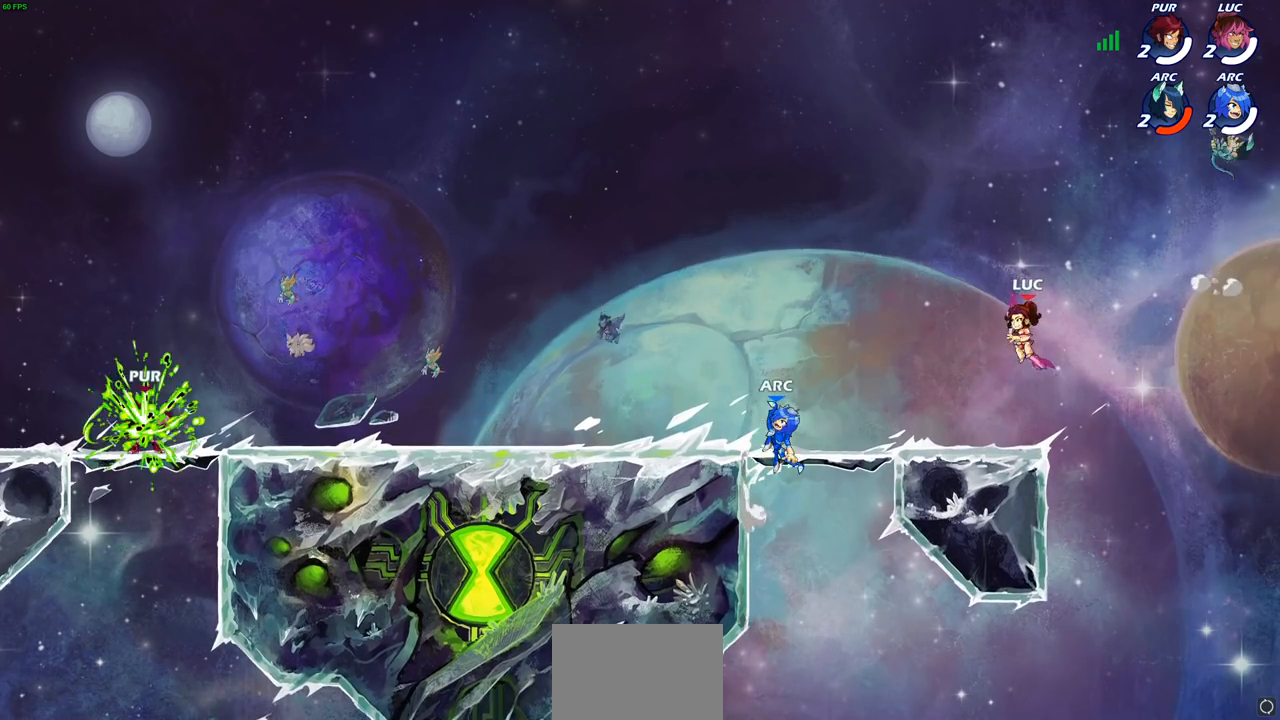
{"buttons": [], "left_stick": "center", "right_stick": "center", "events": [[67, "left_stick", "up-right"], [150, "CIRCLE", "down"], [167, "CROSS", "up"], [250, "left_stick", "center"], [267, "CIRCLE", "up"]]}
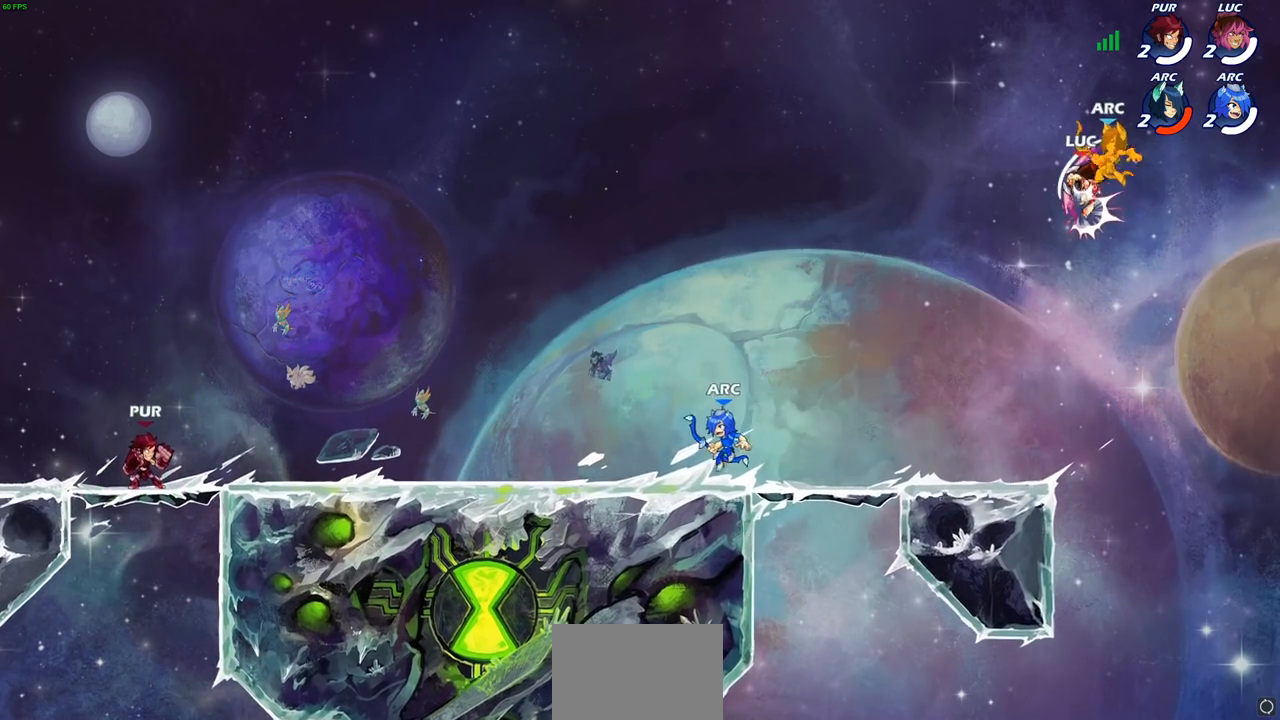
{"buttons": [], "left_stick": "left", "right_stick": "center", "events": [[433, "left_stick", "left"]]}
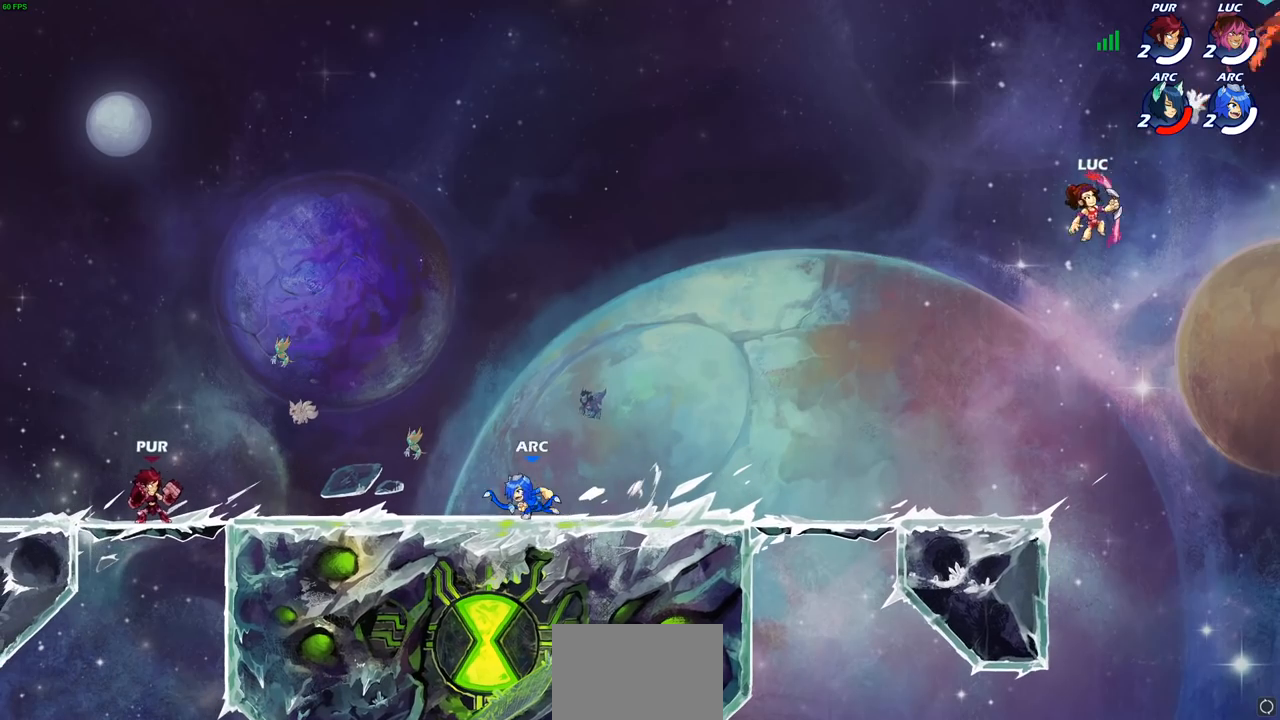
{"buttons": ["R1"], "left_stick": "left", "right_stick": "center", "events": [[117, "left_stick", "down-left"], [400, "left_stick", "left"], [433, "R1", "down"]]}
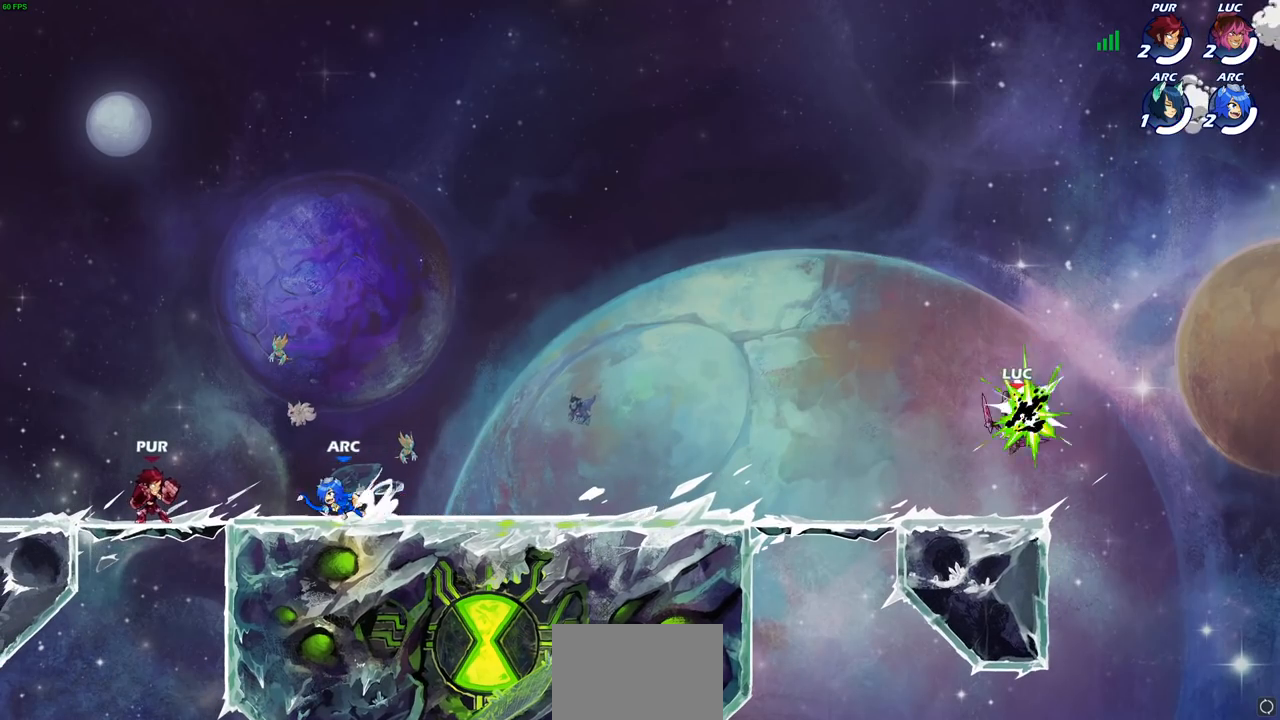
{"buttons": [], "left_stick": "down-left", "right_stick": "center", "events": [[50, "R1", "up"], [150, "left_stick", "up-left"], [183, "R2", "down"], [217, "CROSS", "down"], [317, "CROSS", "up"], [333, "R2", "up"], [367, "left_stick", "down-left"]]}
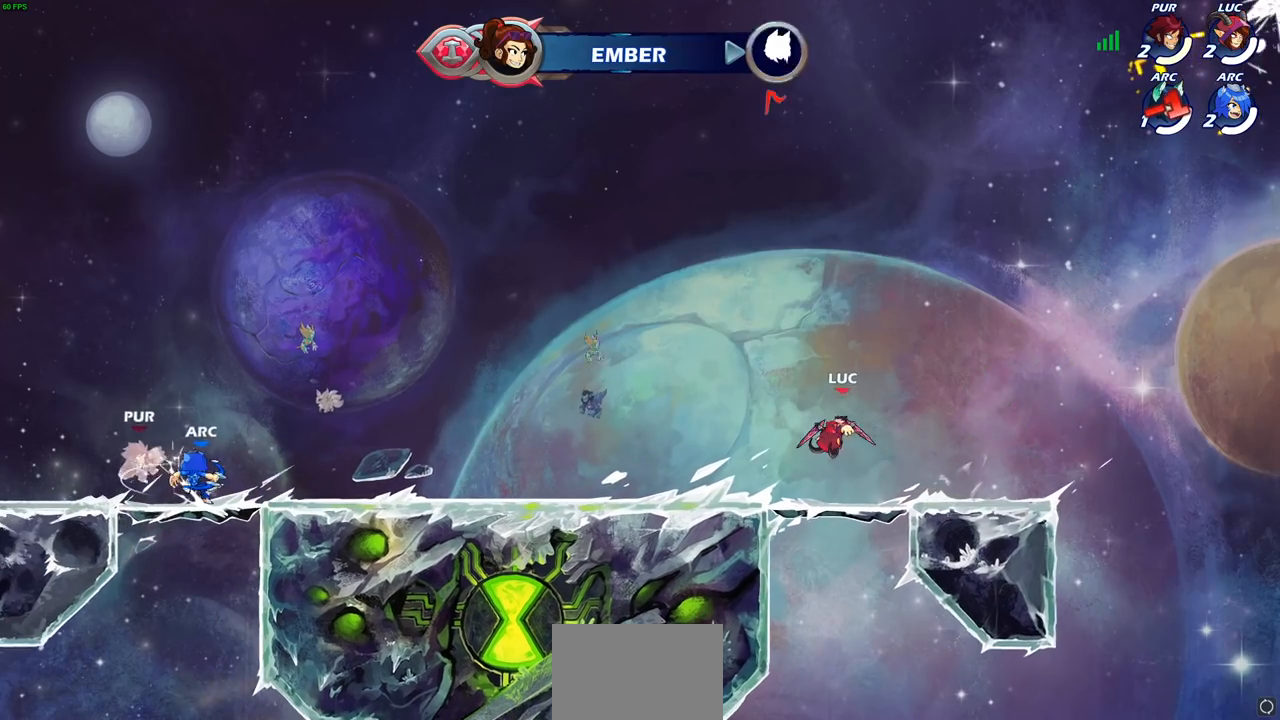
{"buttons": [], "left_stick": "up-left", "right_stick": "center", "events": [[83, "left_stick", "up-left"], [250, "R2", "down"], [417, "R2", "up"]]}
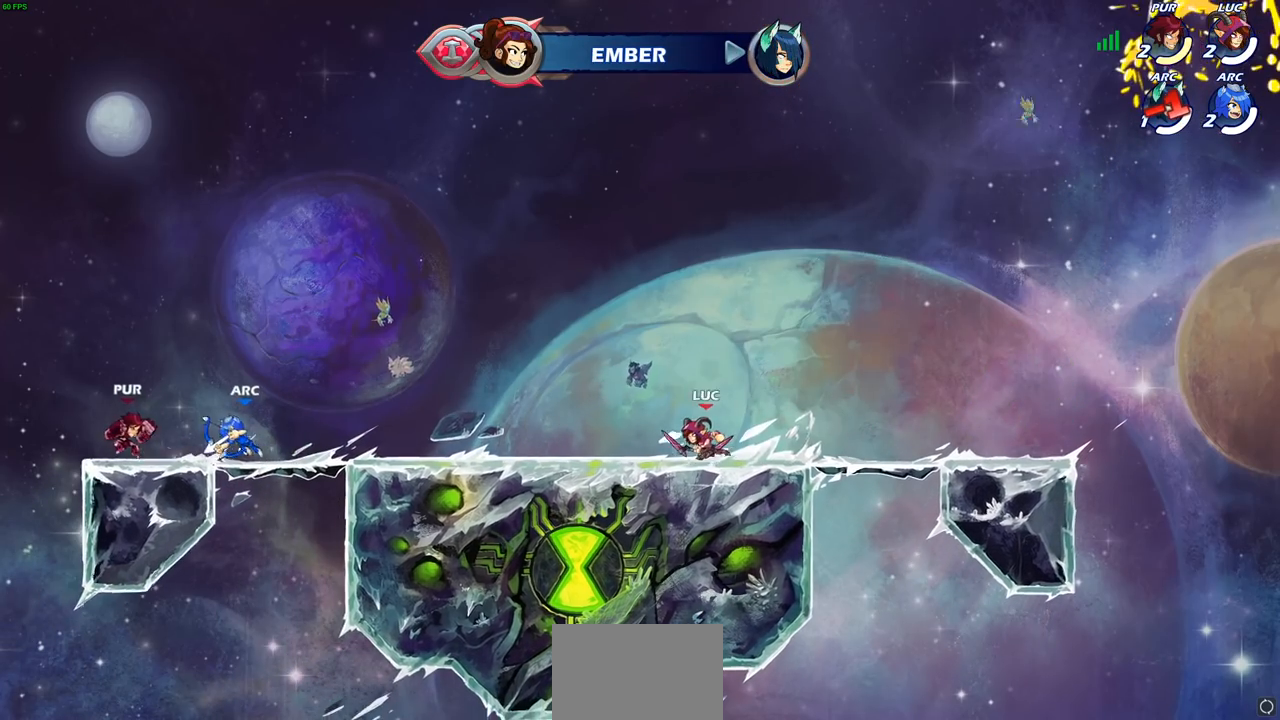
{"buttons": [], "left_stick": "down-left", "right_stick": "center", "events": [[333, "CROSS", "down"], [350, "R2", "down"], [450, "R2", "up"], [467, "CROSS", "up"], [500, "left_stick", "down-left"]]}
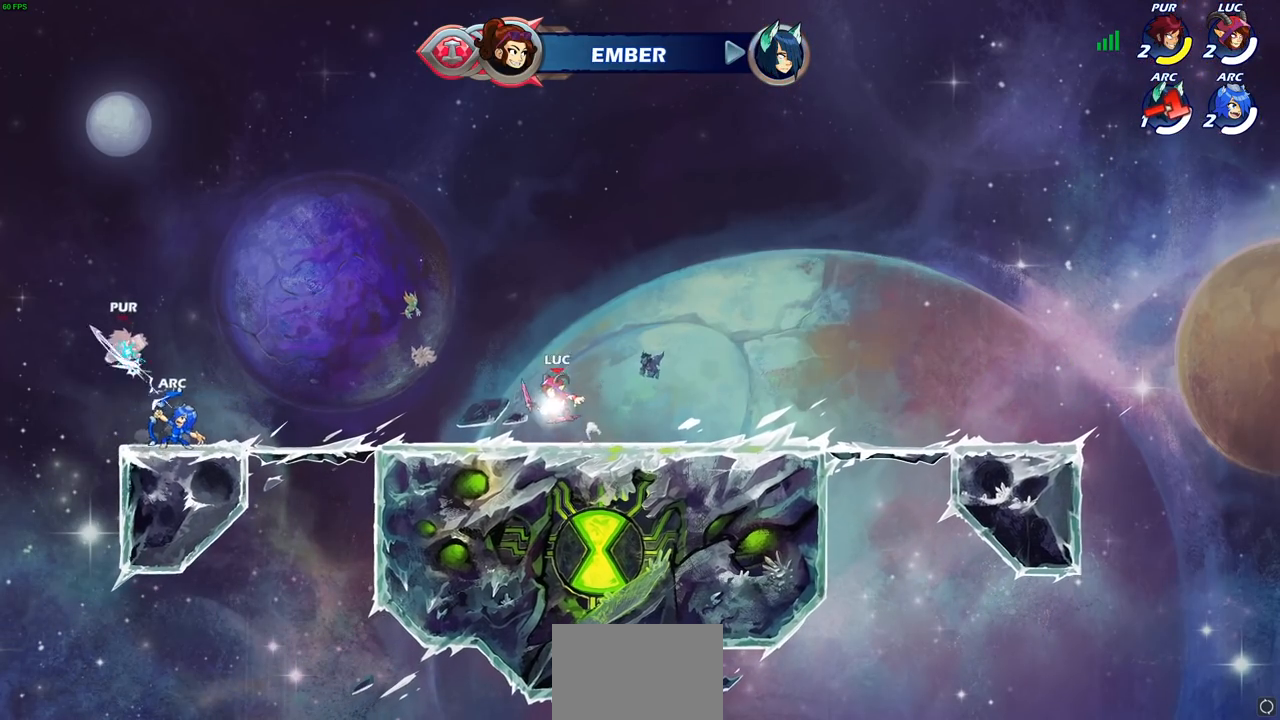
{"buttons": ["CROSS"], "left_stick": "left", "right_stick": "center", "events": [[267, "left_stick", "left"], [417, "CROSS", "down"]]}
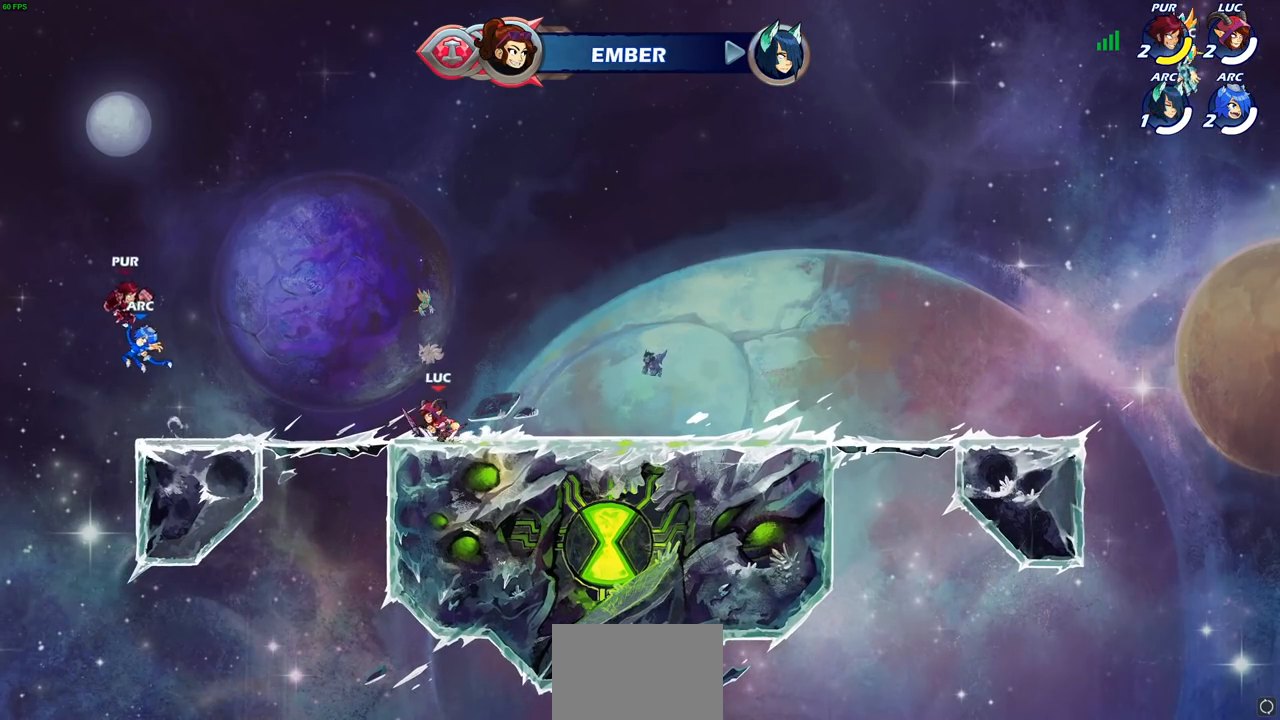
{"buttons": [], "left_stick": "left", "right_stick": "center", "events": [[117, "CROSS", "up"], [350, "R2", "down"], [383, "CIRCLE", "down"], [483, "CIRCLE", "up"], [483, "R2", "up"]]}
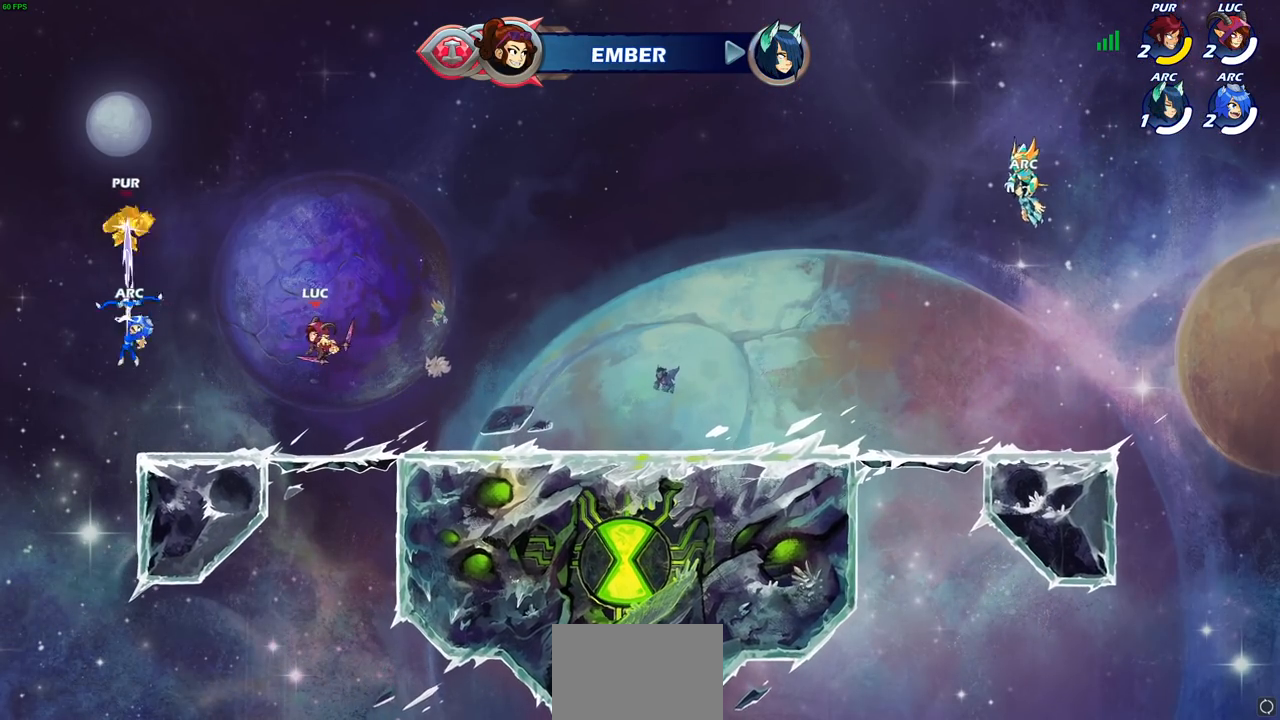
{"buttons": [], "left_stick": "left", "right_stick": "center", "events": [[200, "left_stick", "center"], [483, "left_stick", "left"]]}
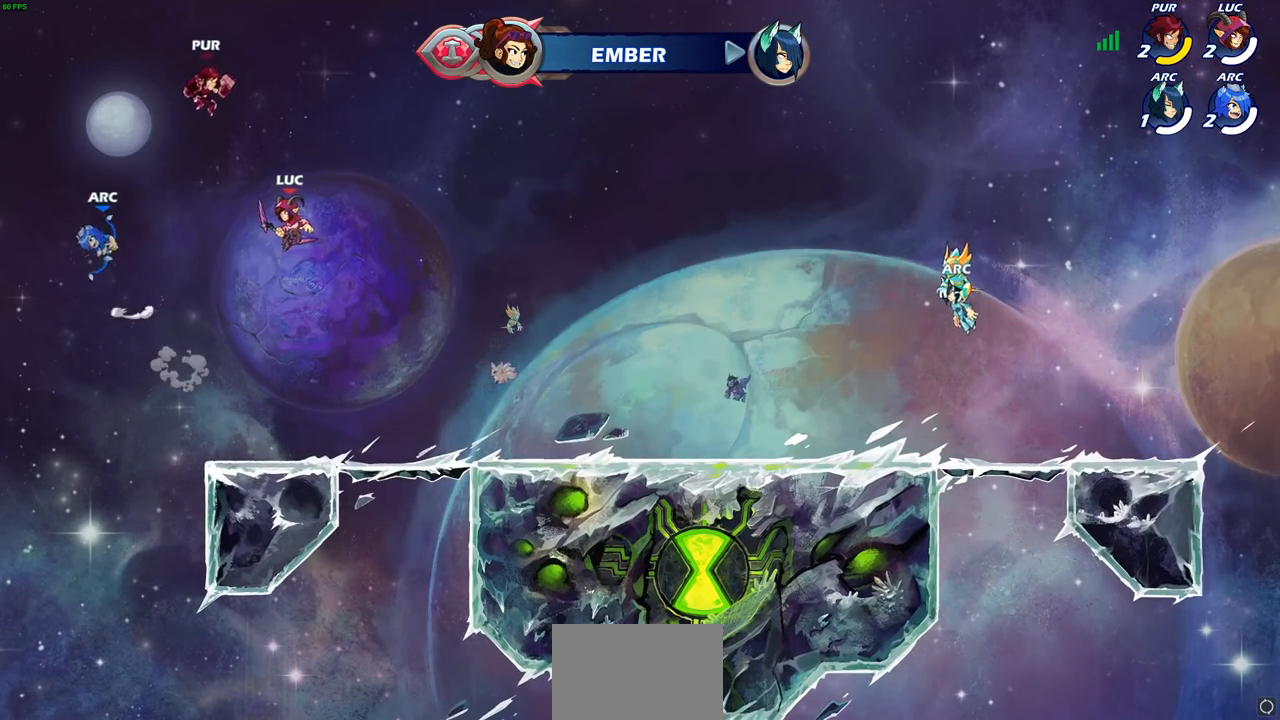
{"buttons": [], "left_stick": "center", "right_stick": "center", "events": [[50, "SQUARE", "down"], [167, "SQUARE", "up"], [200, "left_stick", "center"]]}
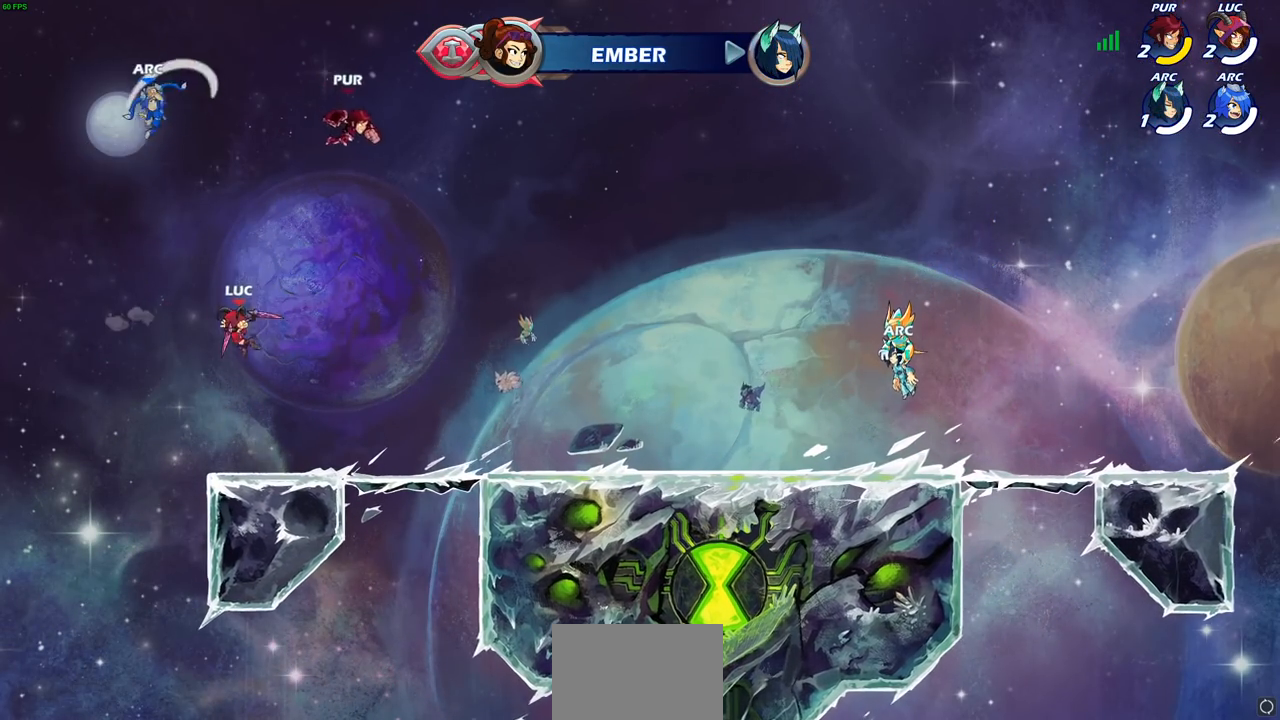
{"buttons": [], "left_stick": "right", "right_stick": "center", "events": [[83, "left_stick", "right"], [217, "CROSS", "down"], [333, "CROSS", "up"]]}
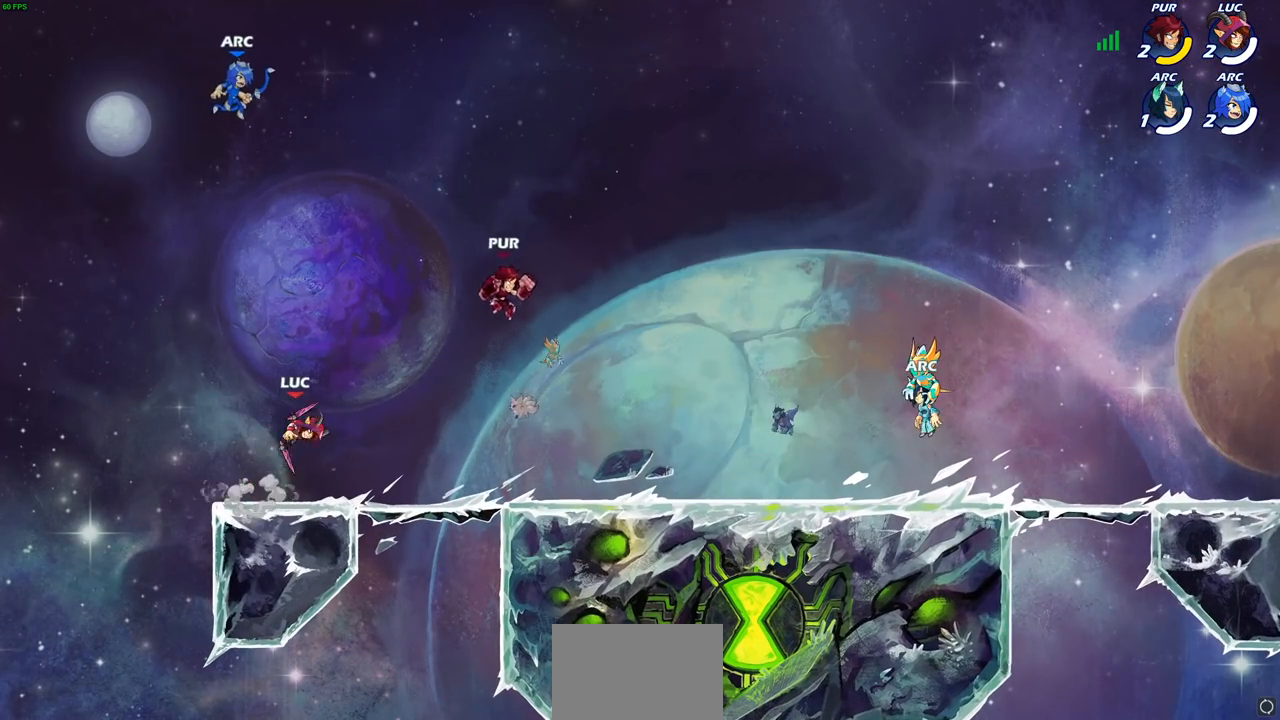
{"buttons": [], "left_stick": "center", "right_stick": "center", "events": [[33, "CROSS", "down"], [100, "left_stick", "up-left"], [133, "CROSS", "up"], [200, "CROSS", "down"], [200, "left_stick", "center"], [233, "SQUARE", "down"], [267, "CROSS", "up"], [350, "SQUARE", "up"]]}
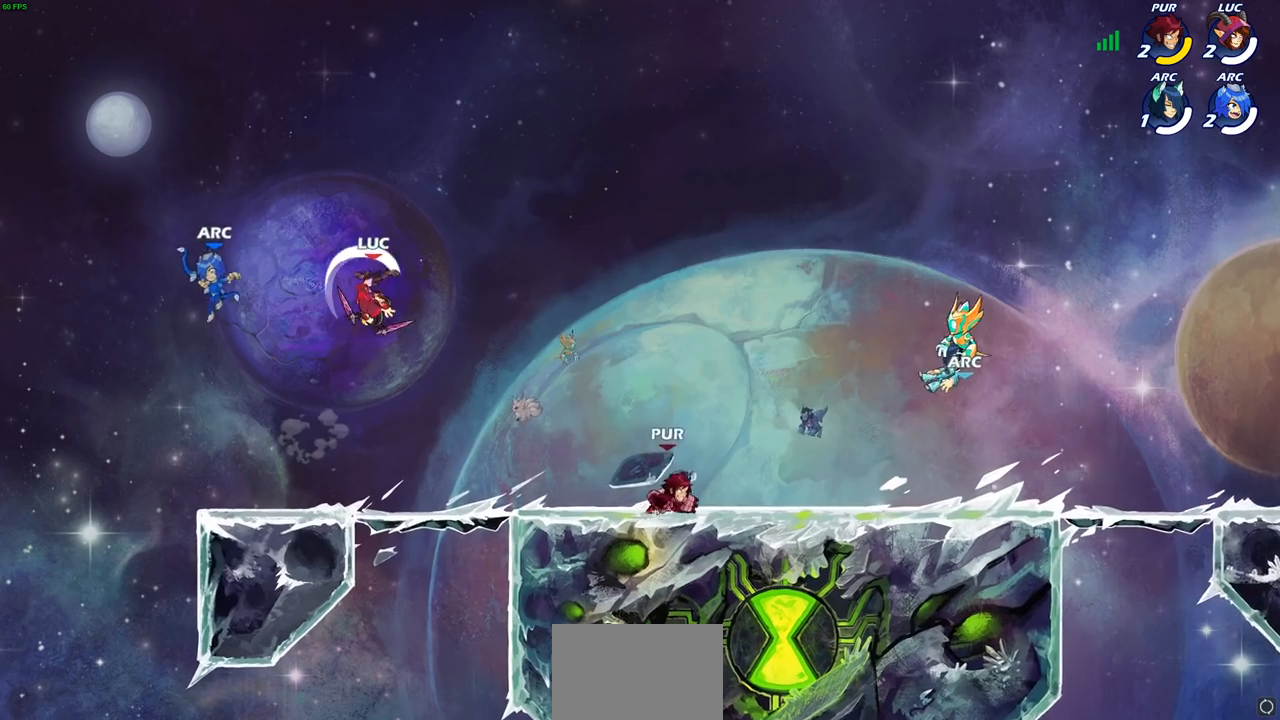
{"buttons": [], "left_stick": "center", "right_stick": "center", "events": [[117, "left_stick", "right"], [250, "left_stick", "down-left"], [317, "SQUARE", "down"], [417, "SQUARE", "up"], [417, "left_stick", "center"]]}
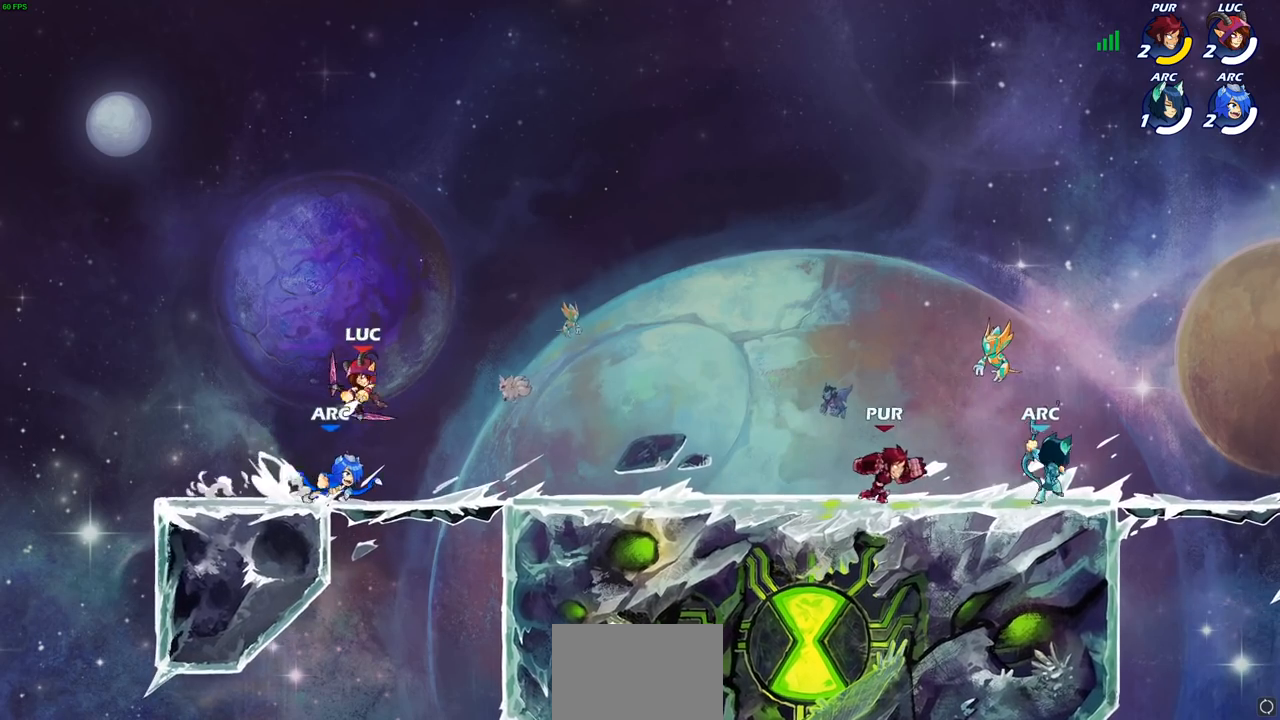
{"buttons": ["CROSS", "R2"], "left_stick": "up", "right_stick": "center", "events": [[350, "left_stick", "left"], [400, "CROSS", "down"], [483, "R2", "down"], [500, "left_stick", "up"]]}